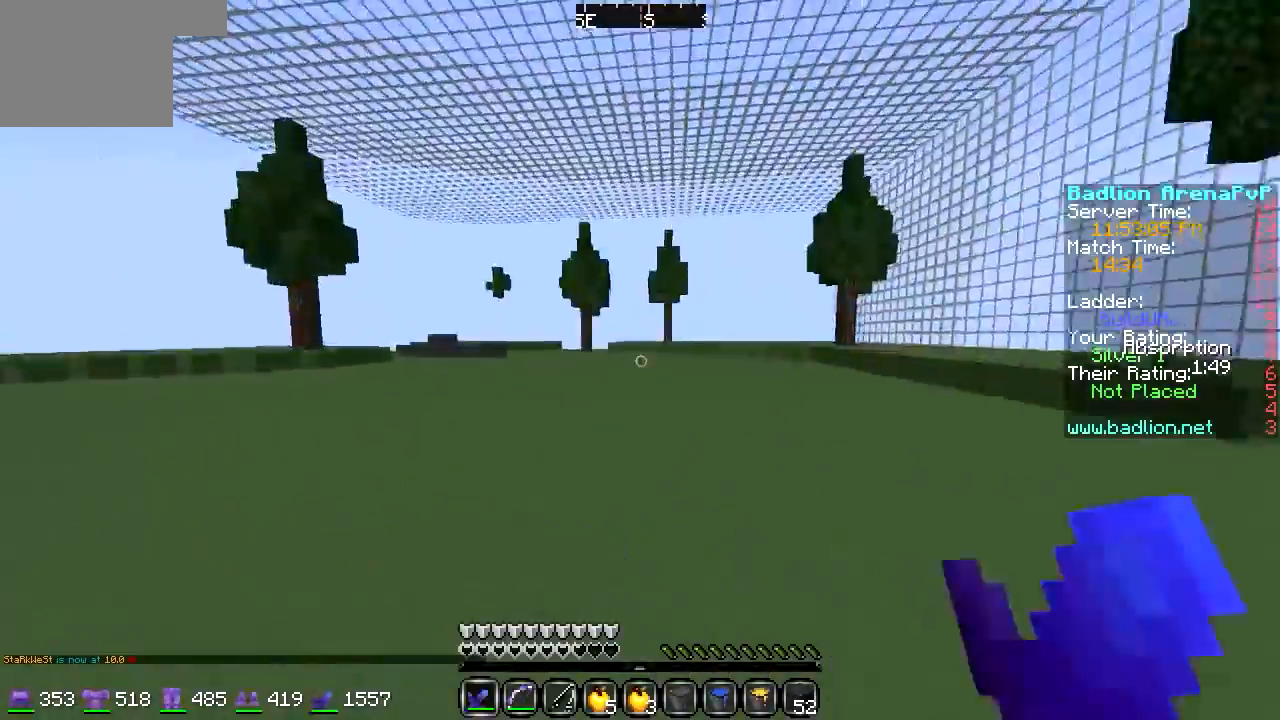
Gameplay with keyboard; each line is a JSON object with the keys held at the frame after it. "events" lists presses ("down") and releases ("up") of "a", "d", "s" and "w" between this image and that frame as [ms after this image, input, new state], when the widget could be followed in between. No other keys are recorded. Mouse input is not recorded.
{"keys": ["w"], "events": []}
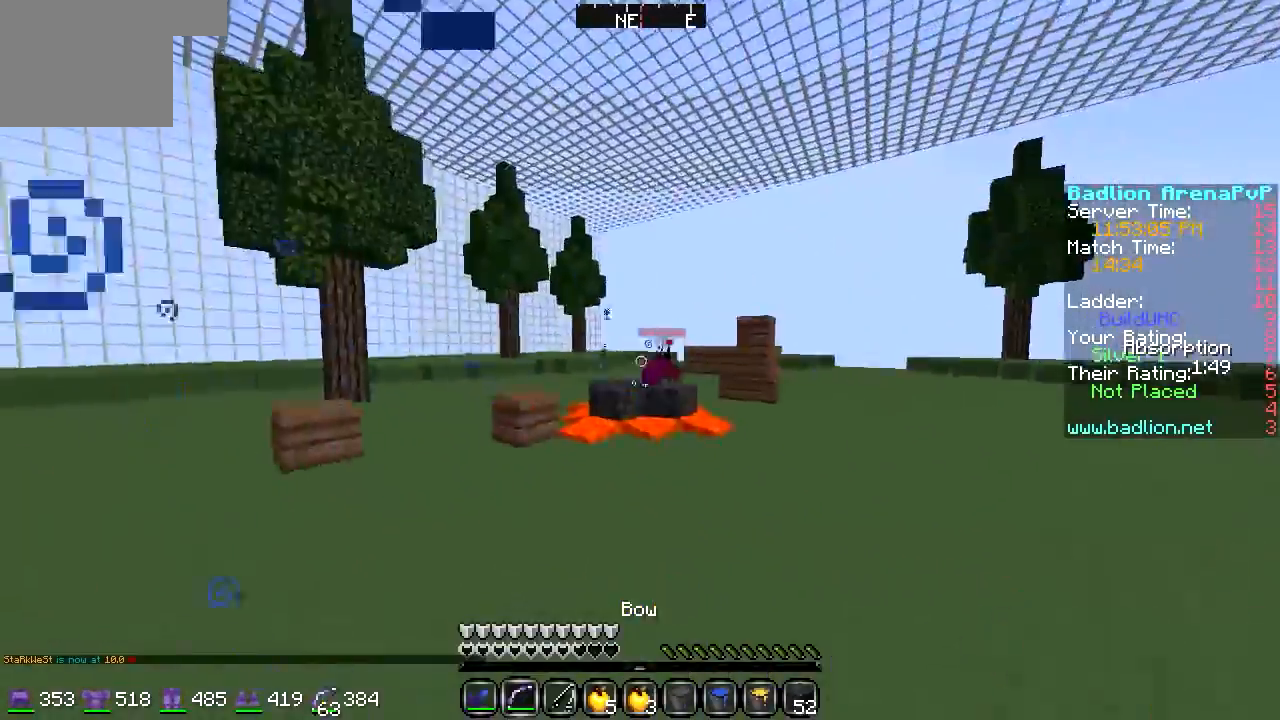
{"keys": ["w"], "events": []}
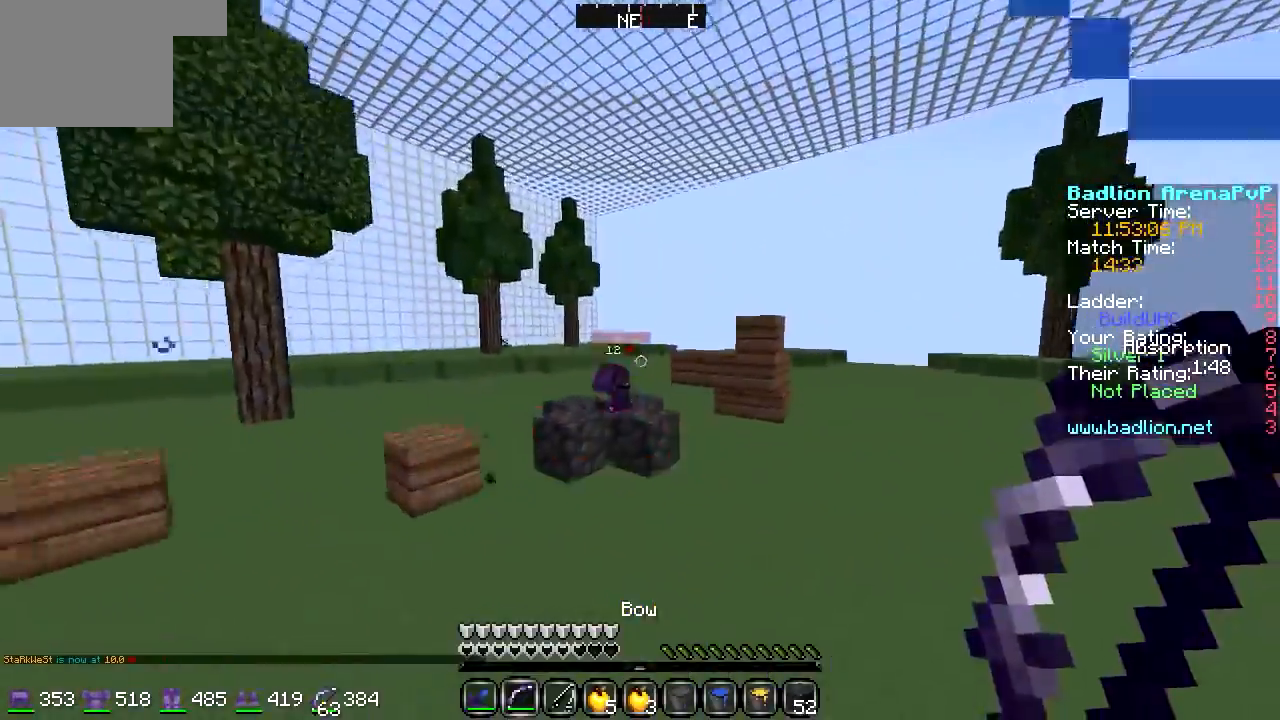
{"keys": ["w"], "events": []}
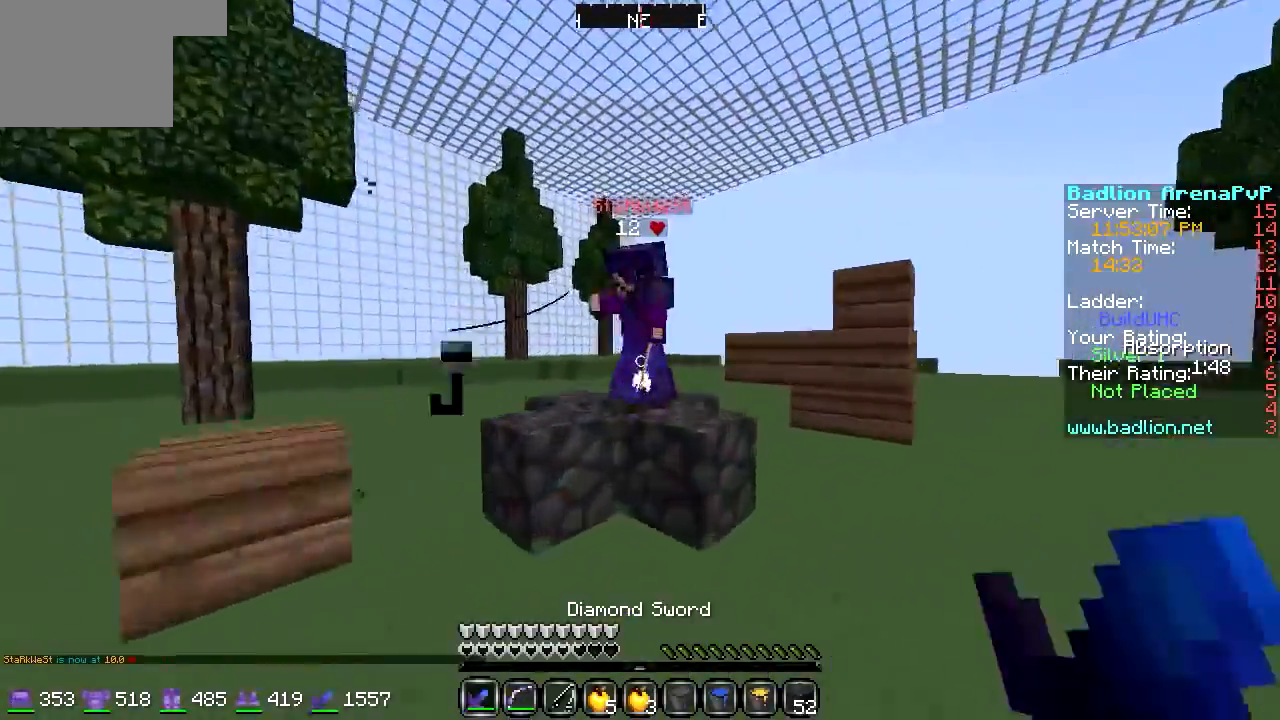
{"keys": ["w"], "events": []}
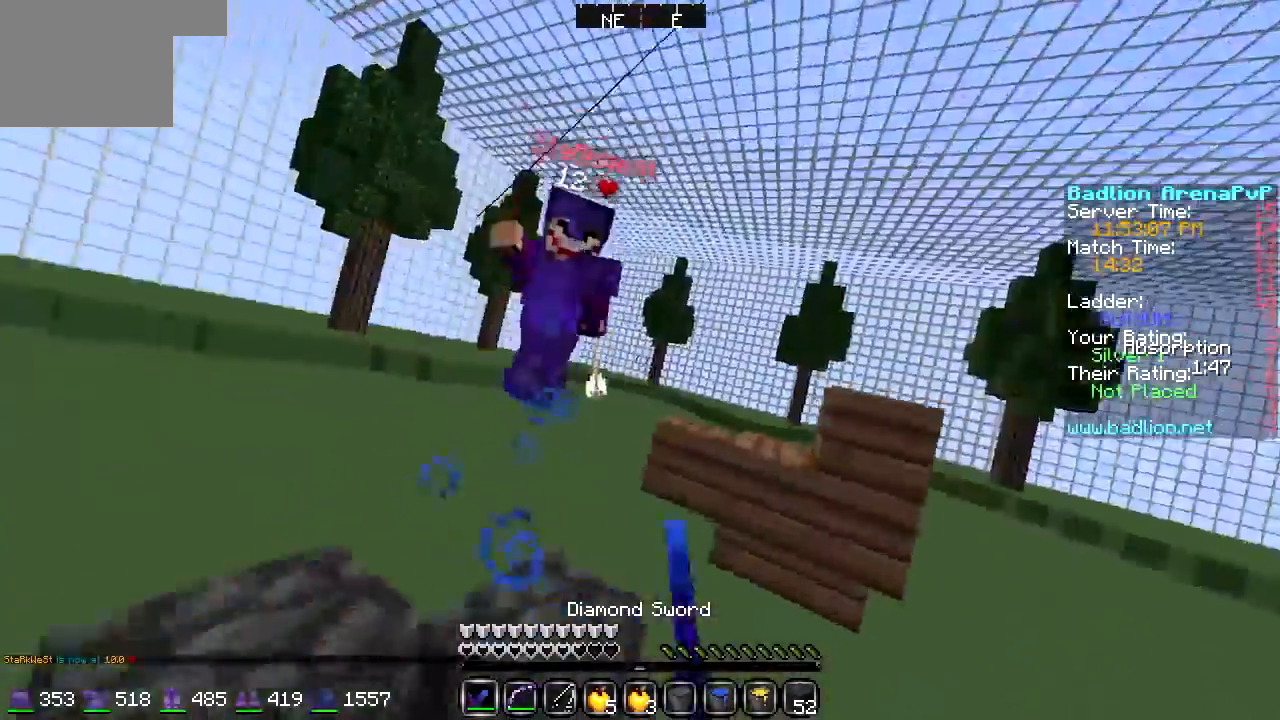
{"keys": ["w"], "events": [[34, "a", "down"], [339, "a", "up"]]}